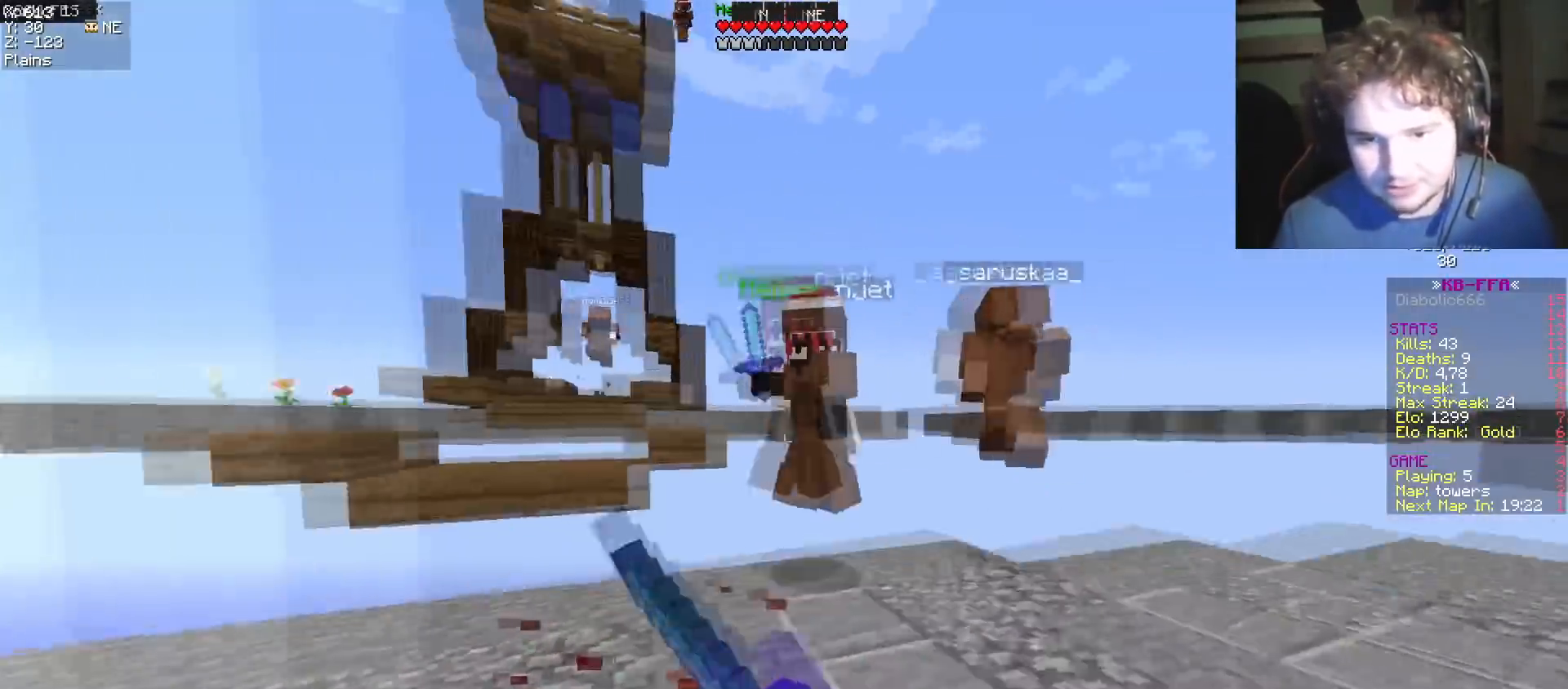
Gameplay with keyboard; each line is a JSON object with the keys held at the frame after it. "events" lists presses ("down") and releases ("up") of "a", "d", "s" and "w" between this image and that frame as [ms after this image, input, new state], when the widget could be followed in between. No other keys are recorded. Mouse input is not recorded.
{"keys": ["a", "w"], "events": [[166, "a", "down"], [350, "w", "up"], [367, "d", "up"], [400, "w", "down"]]}
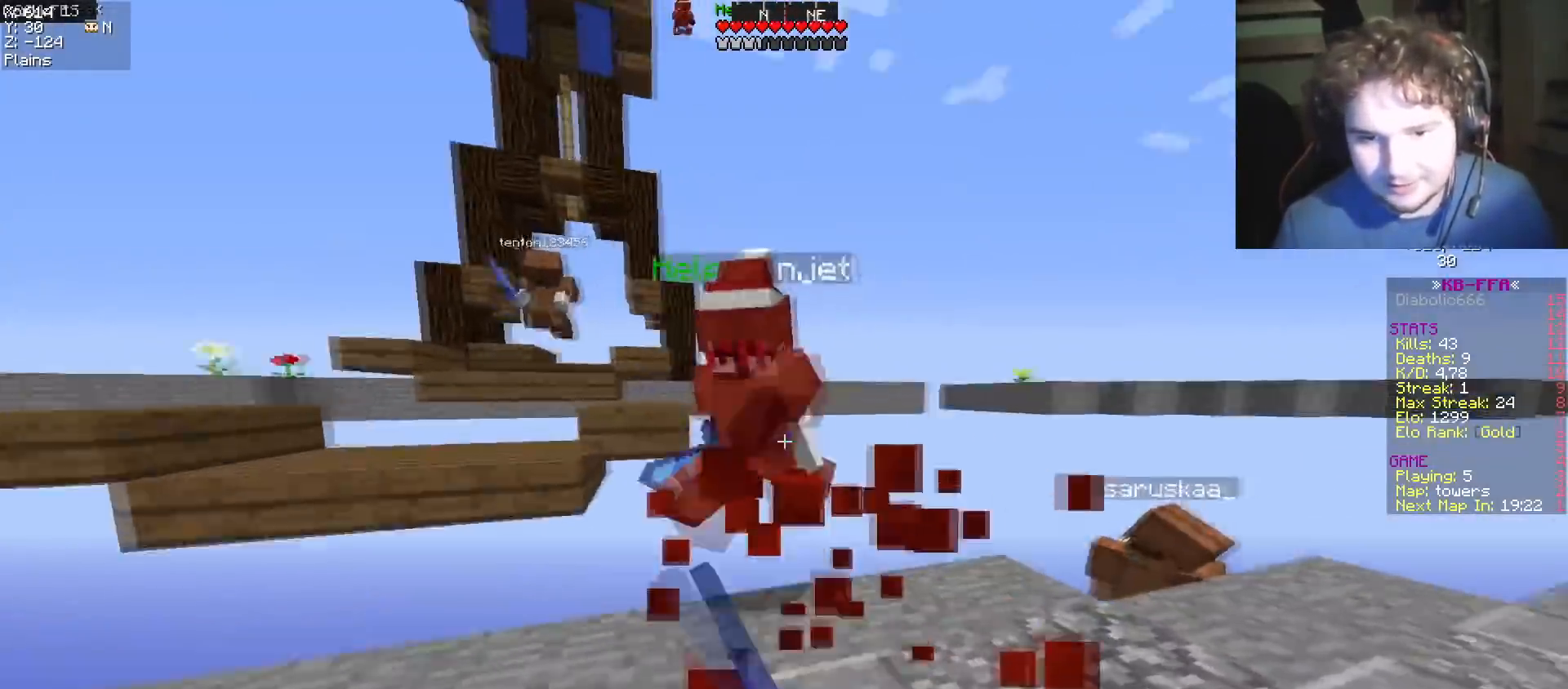
{"keys": ["a"], "events": [[234, "w", "up"], [317, "s", "down"], [501, "s", "up"]]}
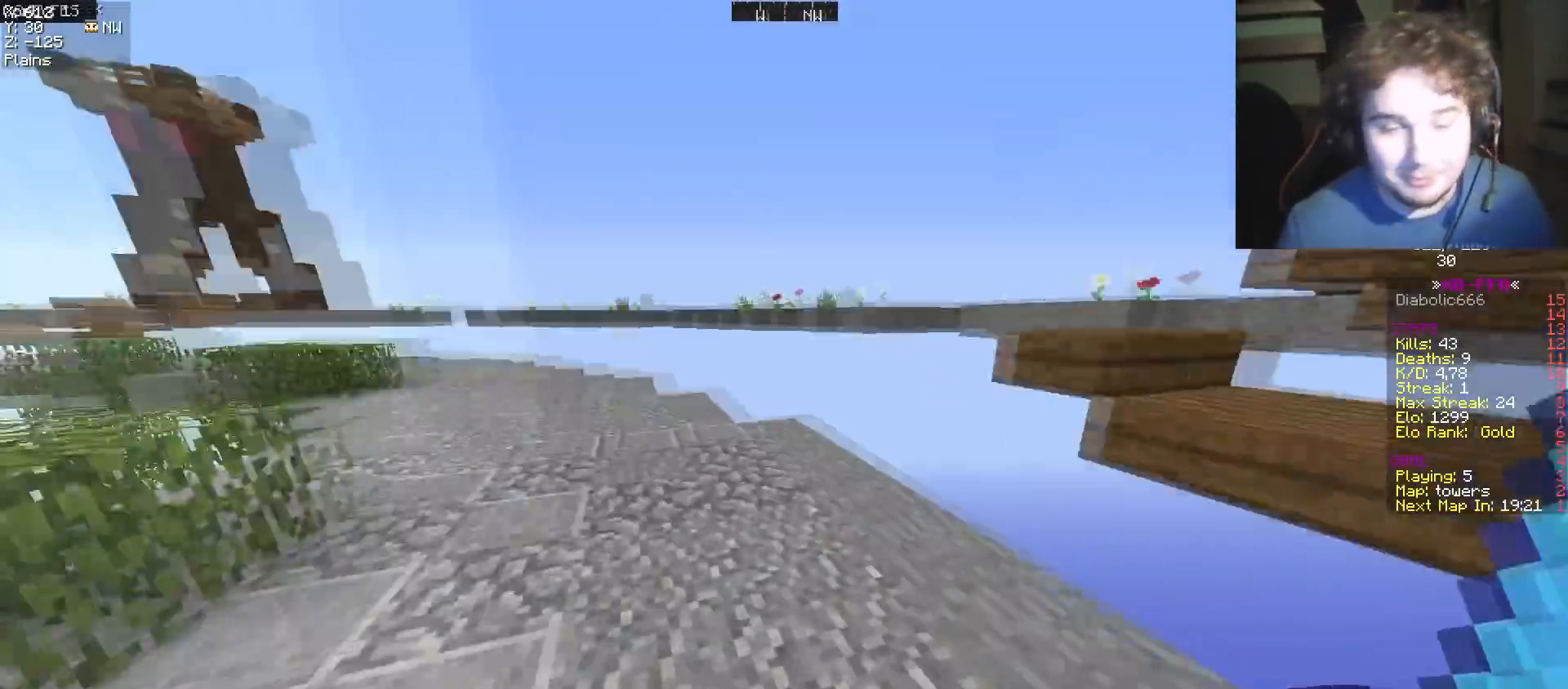
{"keys": ["a", "w"], "events": [[33, "w", "down"], [216, "w", "up"], [266, "s", "down"], [383, "s", "up"], [417, "w", "down"]]}
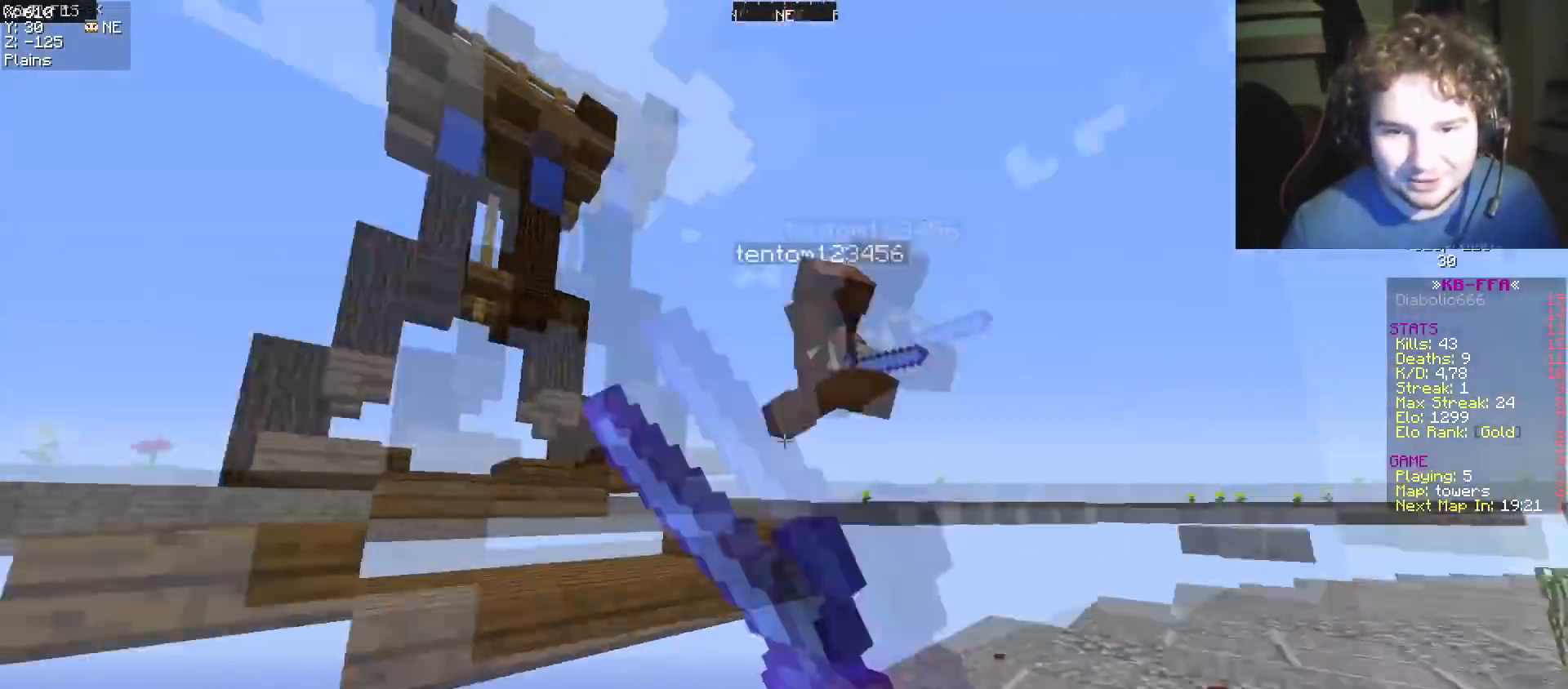
{"keys": ["d", "w"], "events": [[17, "d", "down"], [217, "a", "up"], [350, "w", "up"], [417, "w", "down"]]}
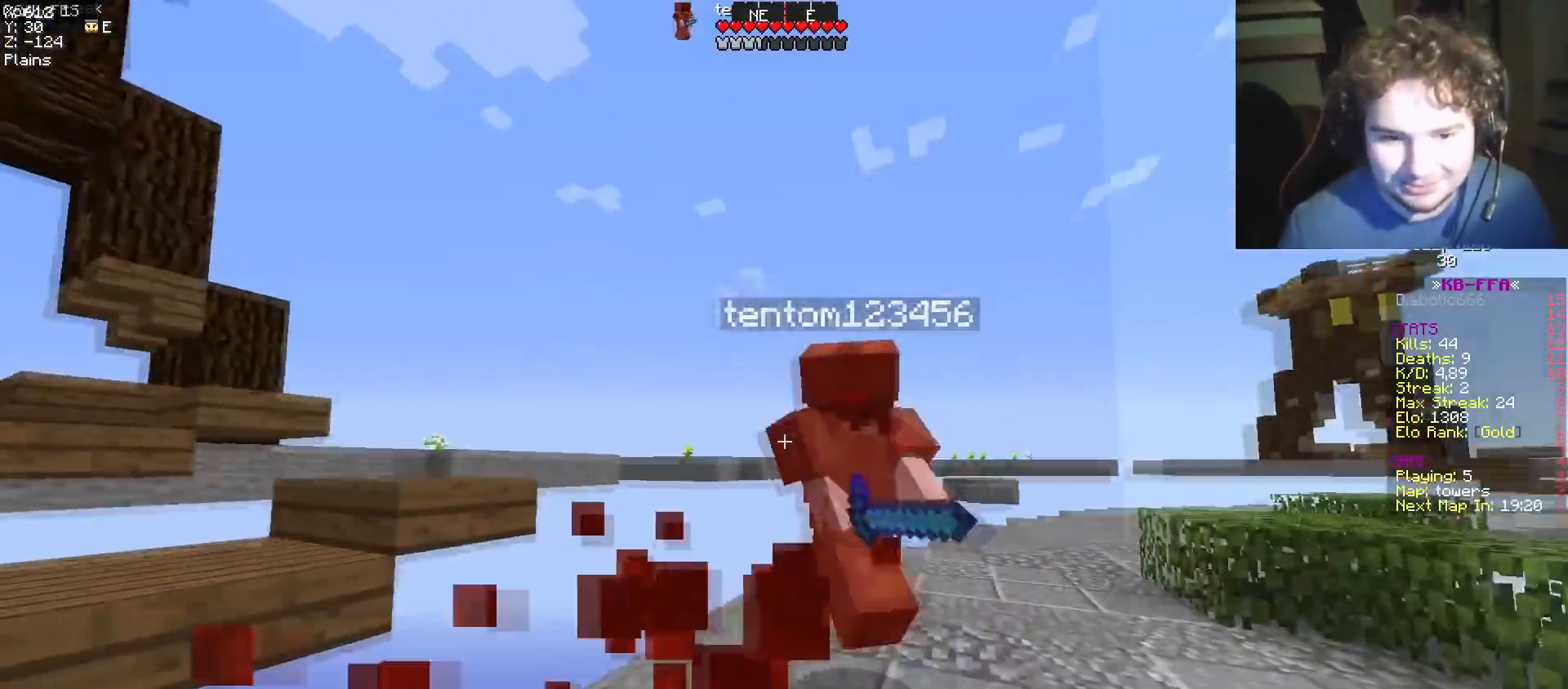
{"keys": ["d", "w"], "events": []}
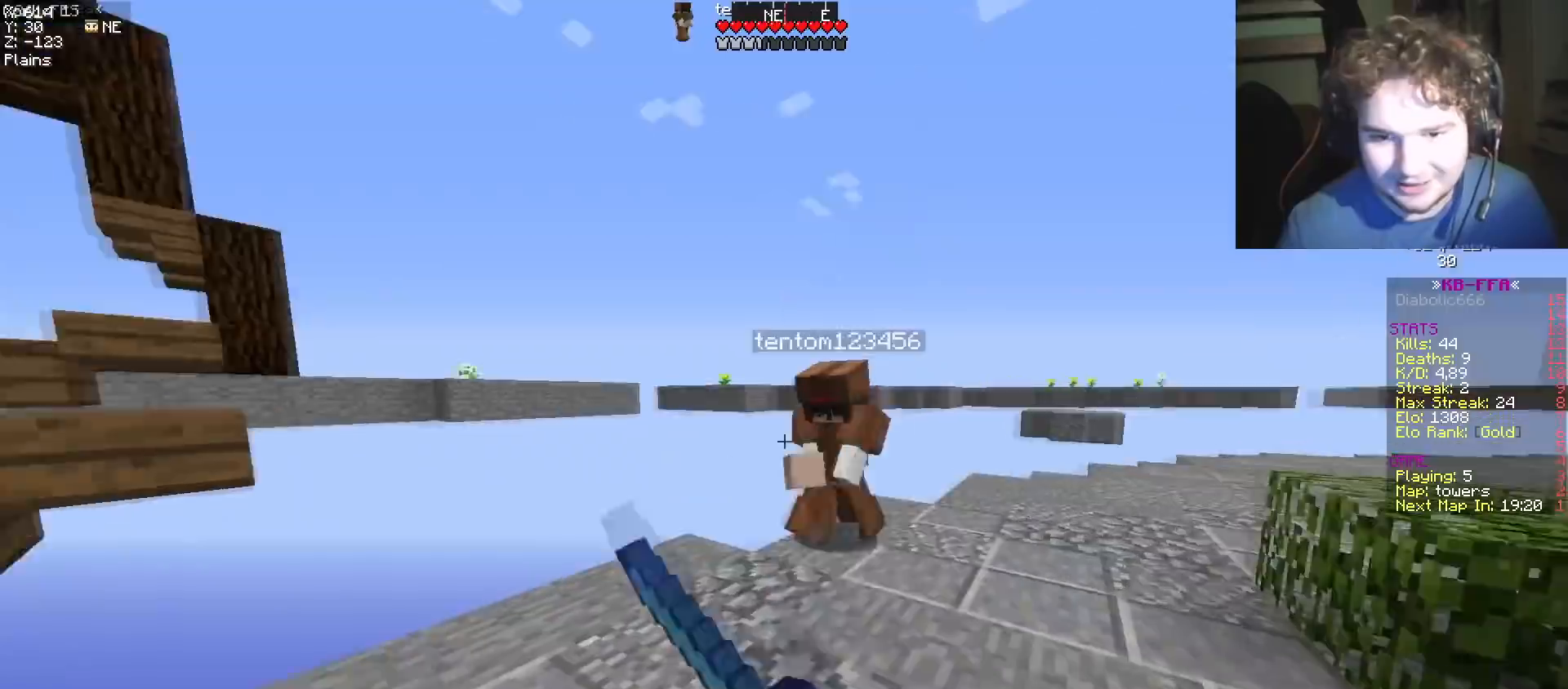
{"keys": ["d", "w"], "events": [[367, "w", "up"], [417, "w", "down"]]}
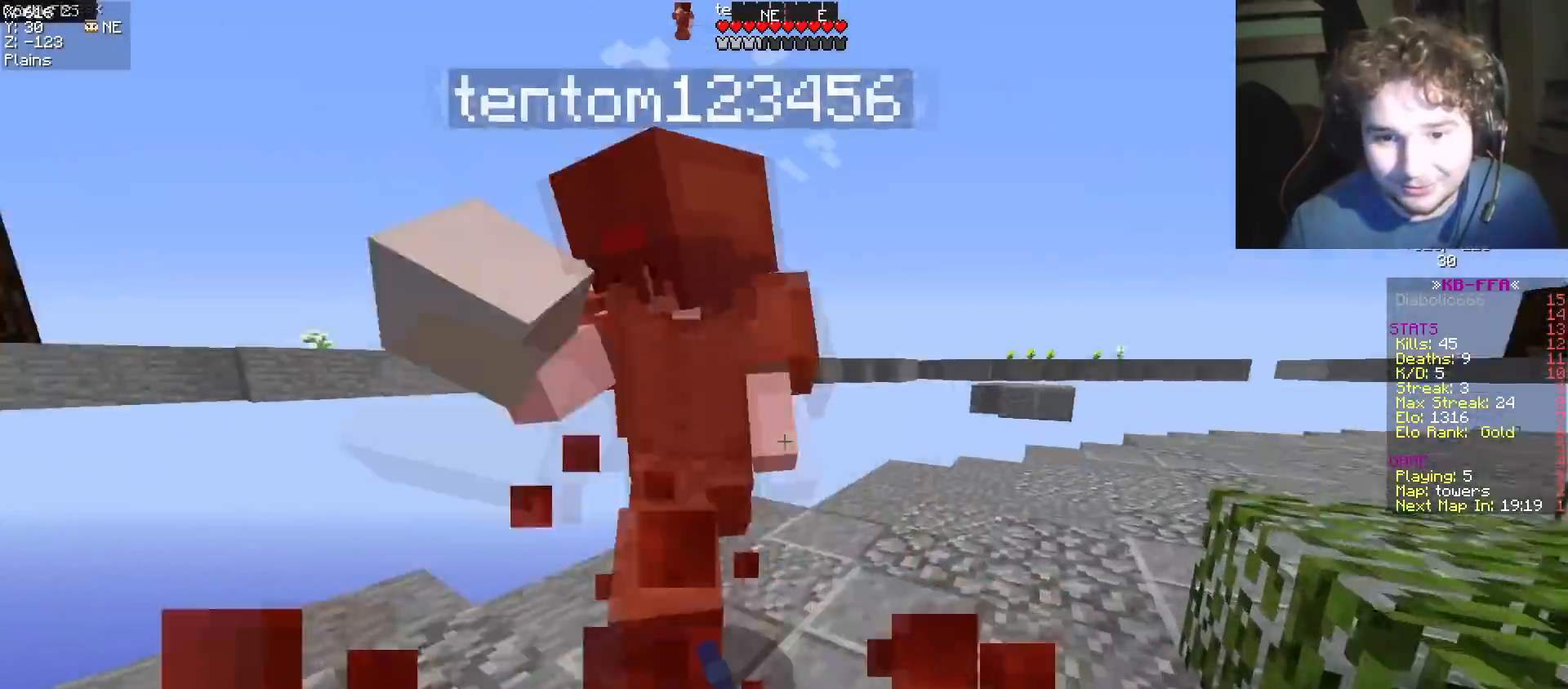
{"keys": ["a", "w"], "events": [[33, "a", "down"], [33, "d", "up"], [166, "a", "up"], [367, "a", "down"]]}
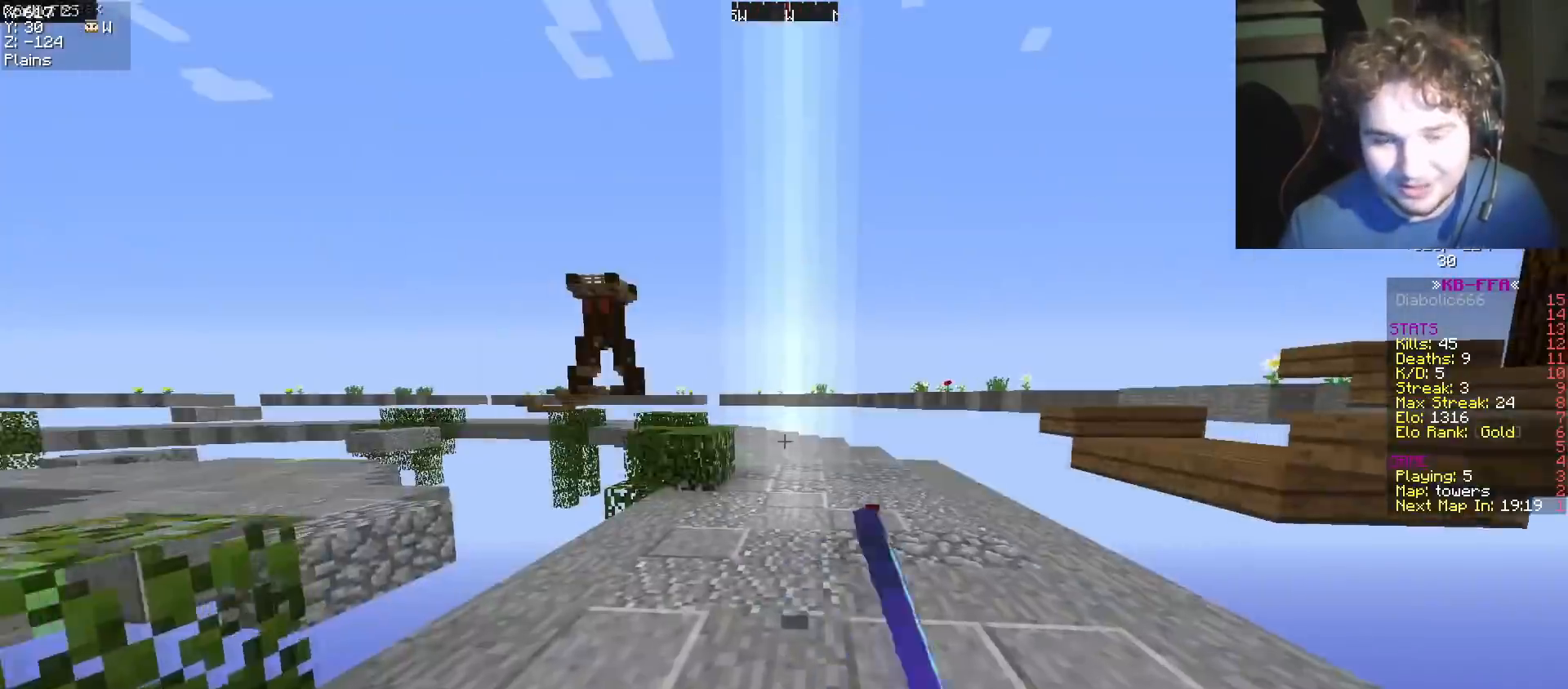
{"keys": ["d", "w"], "events": [[67, "a", "up"], [83, "d", "down"]]}
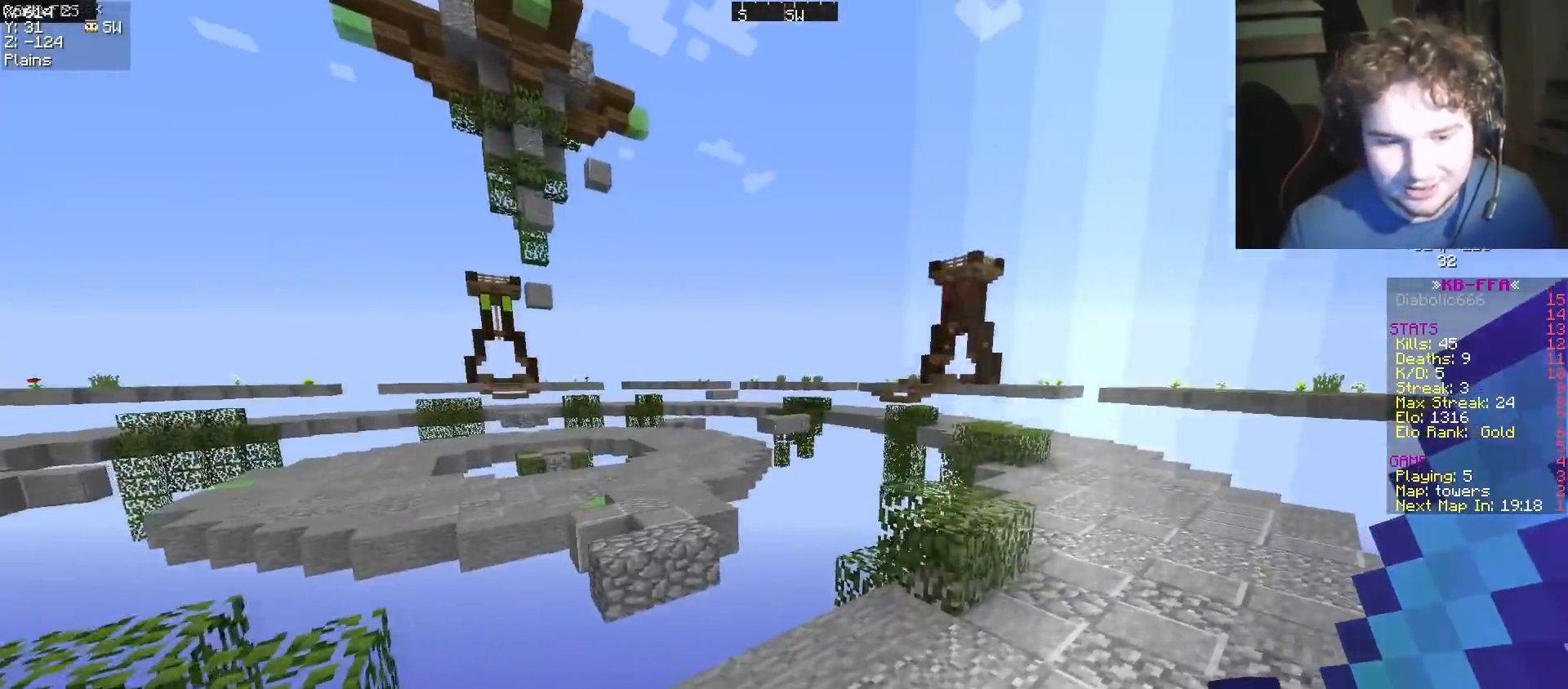
{"keys": ["w"], "events": [[317, "d", "up"]]}
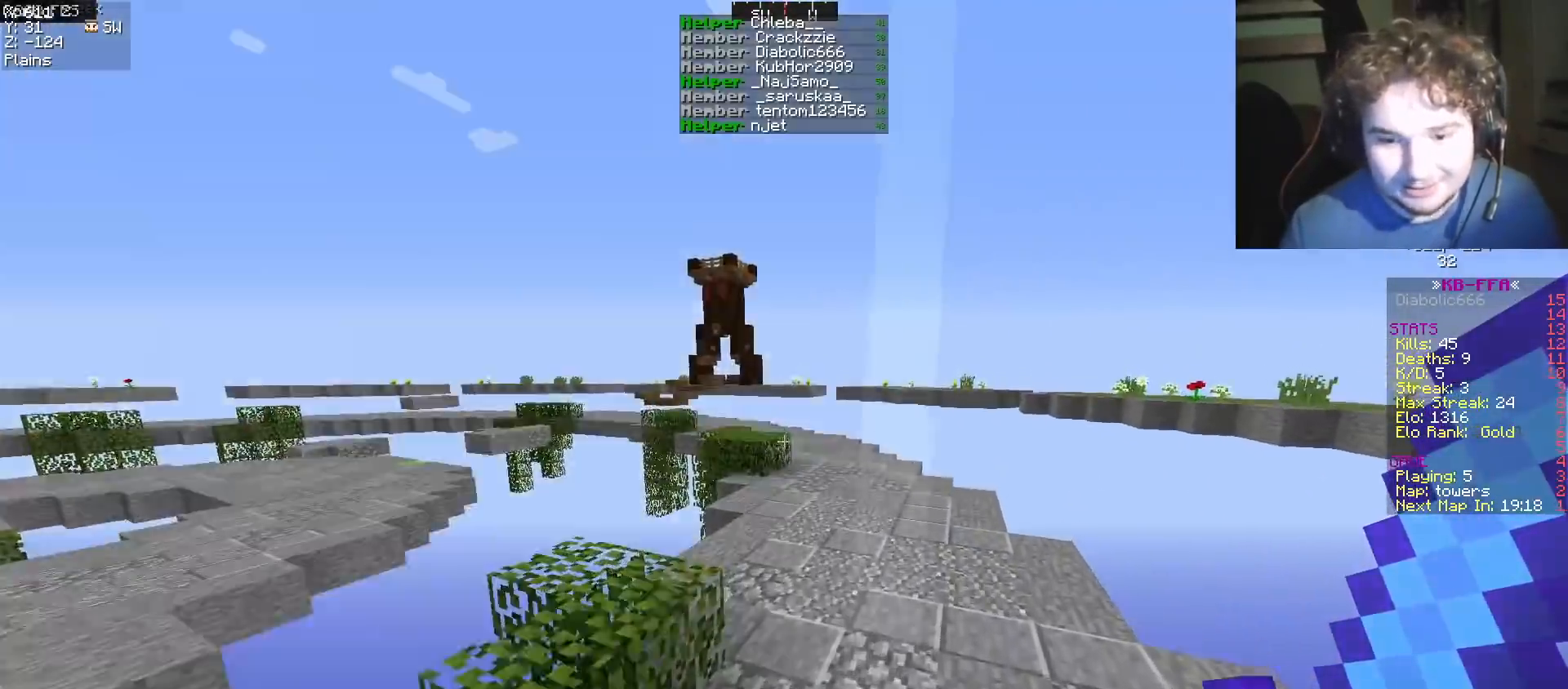
{"keys": ["w"], "events": []}
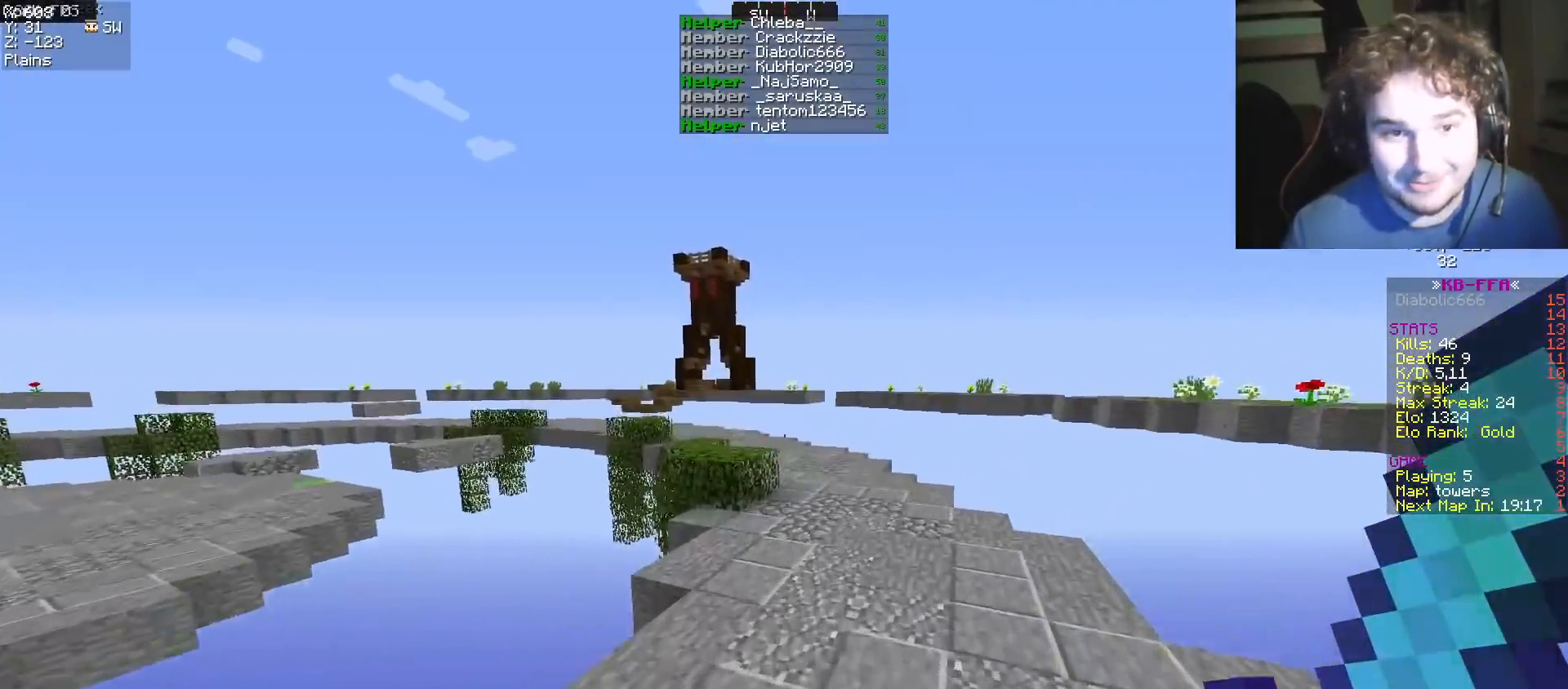
{"keys": ["w"], "events": [[16, "d", "down"], [450, "d", "up"]]}
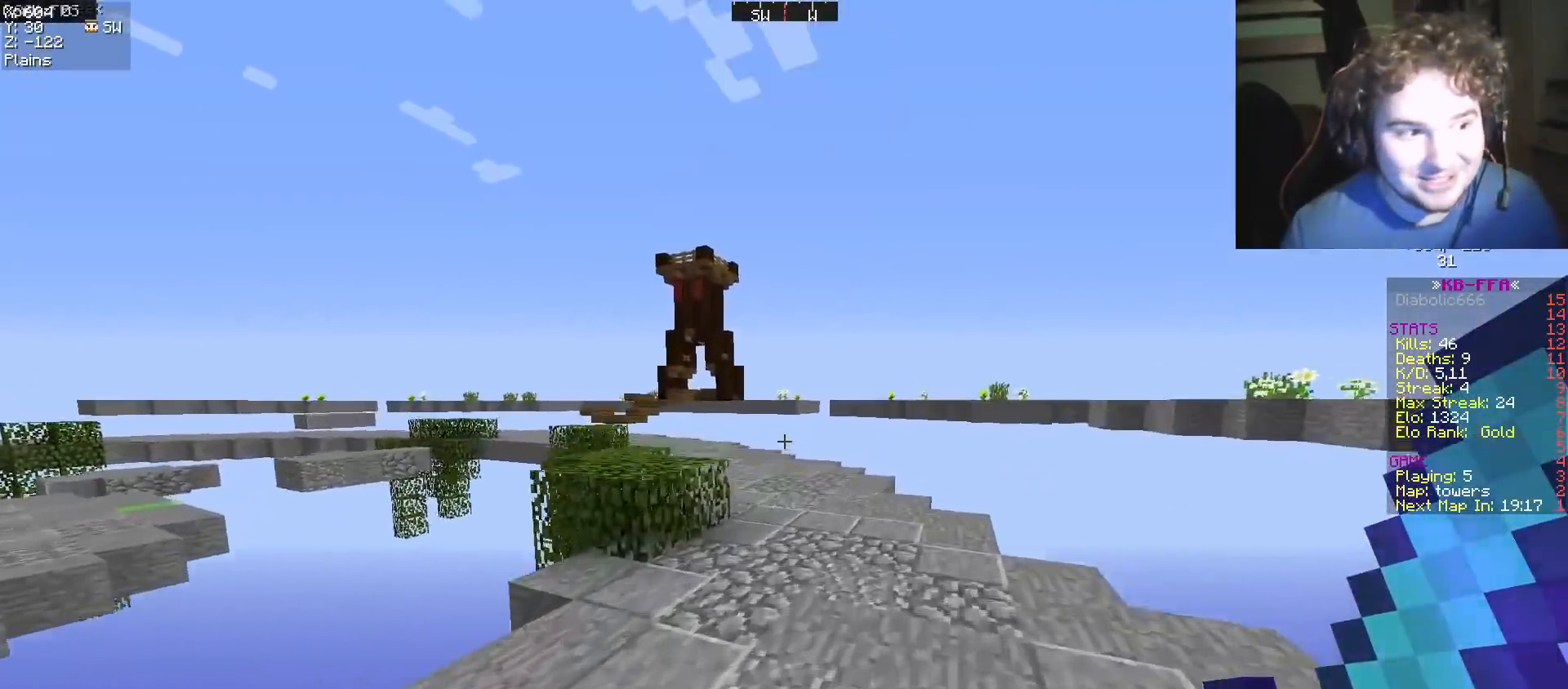
{"keys": ["d", "w"], "events": [[334, "d", "down"]]}
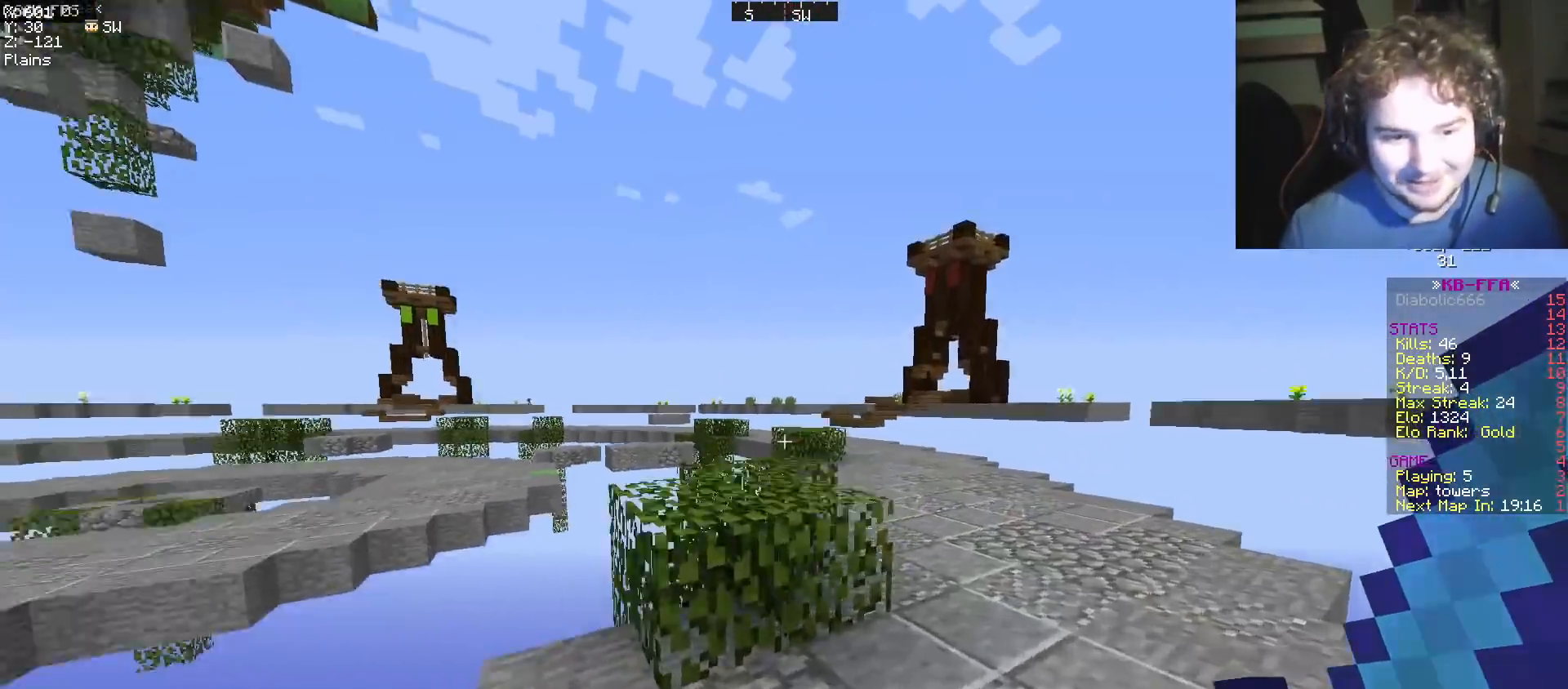
{"keys": ["a"], "events": [[450, "a", "down"], [450, "w", "up"], [467, "d", "up"]]}
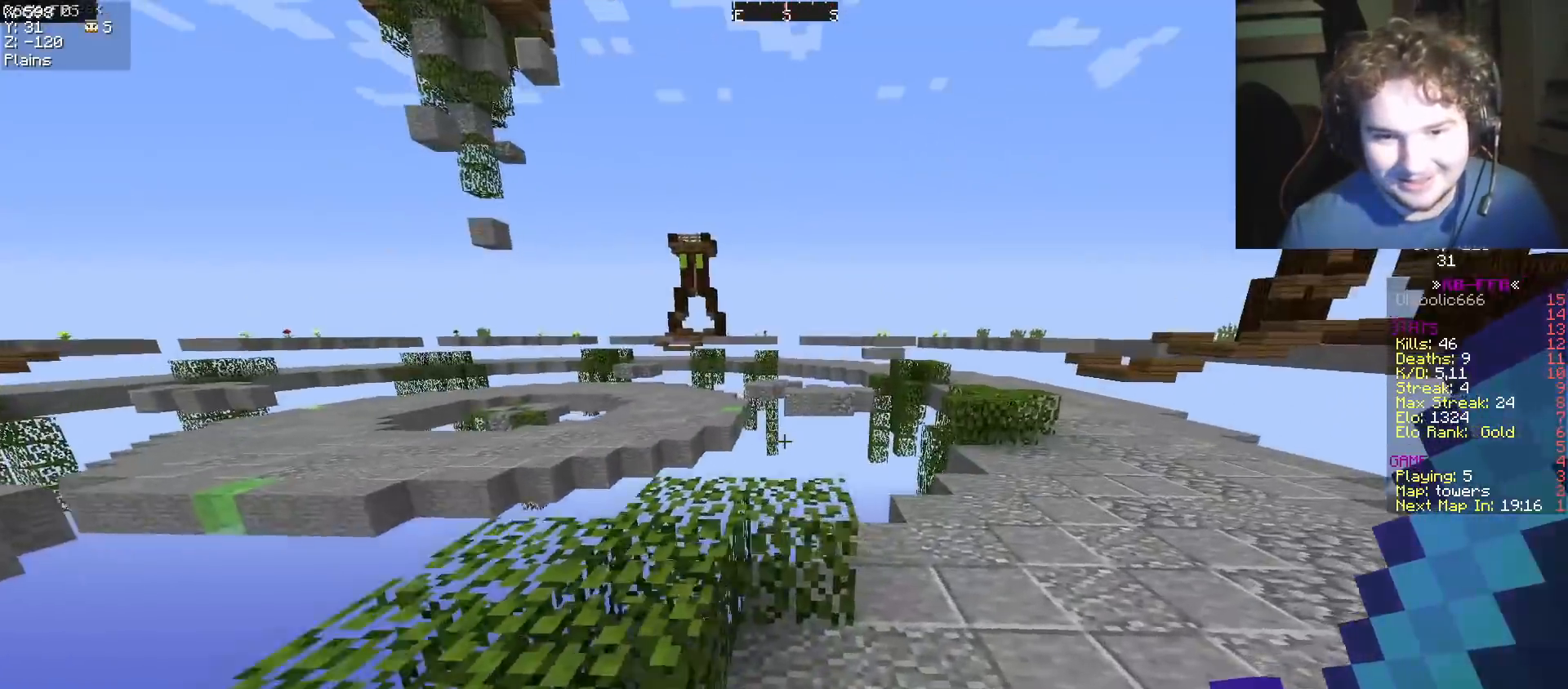
{"keys": ["a", "w"], "events": [[334, "w", "down"]]}
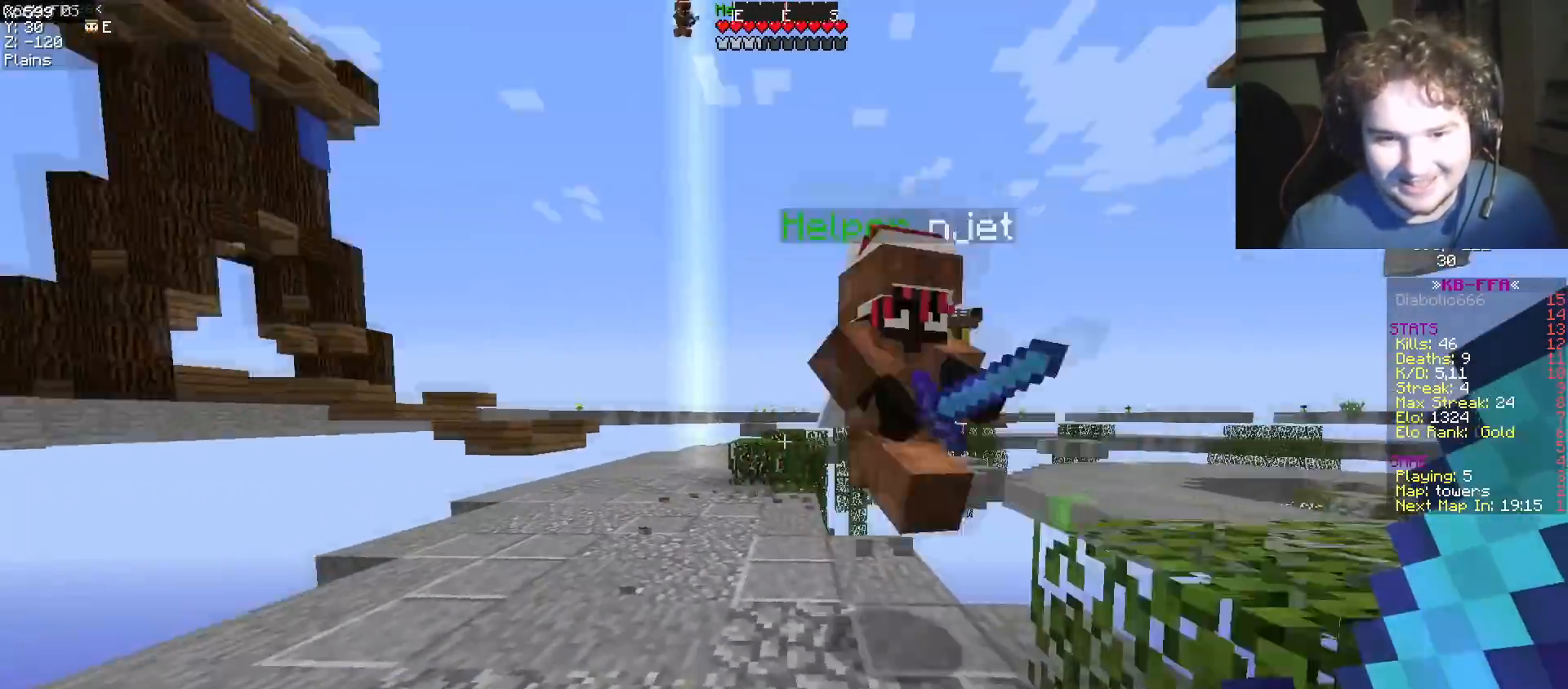
{"keys": ["d"], "events": [[250, "a", "up"], [266, "d", "down"], [483, "w", "up"]]}
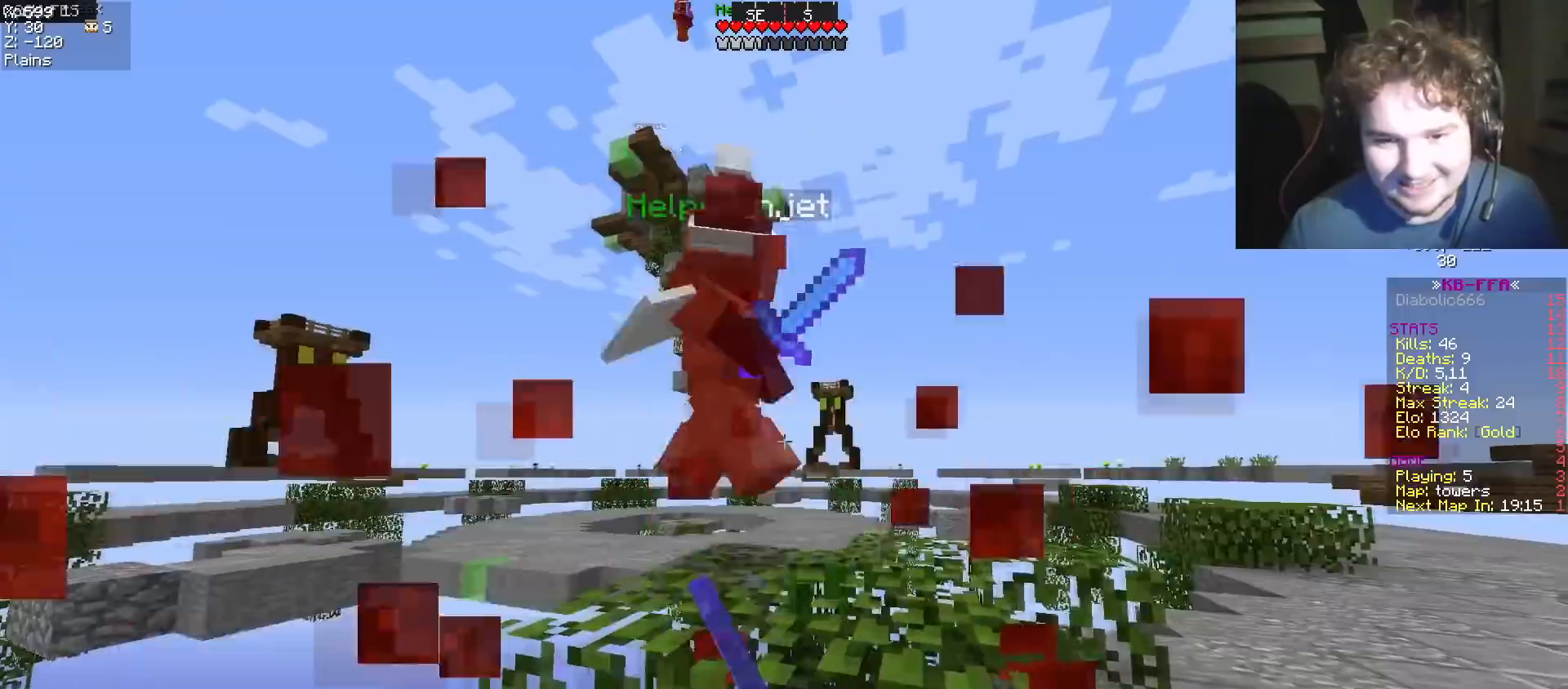
{"keys": ["d", "w"], "events": [[367, "w", "down"]]}
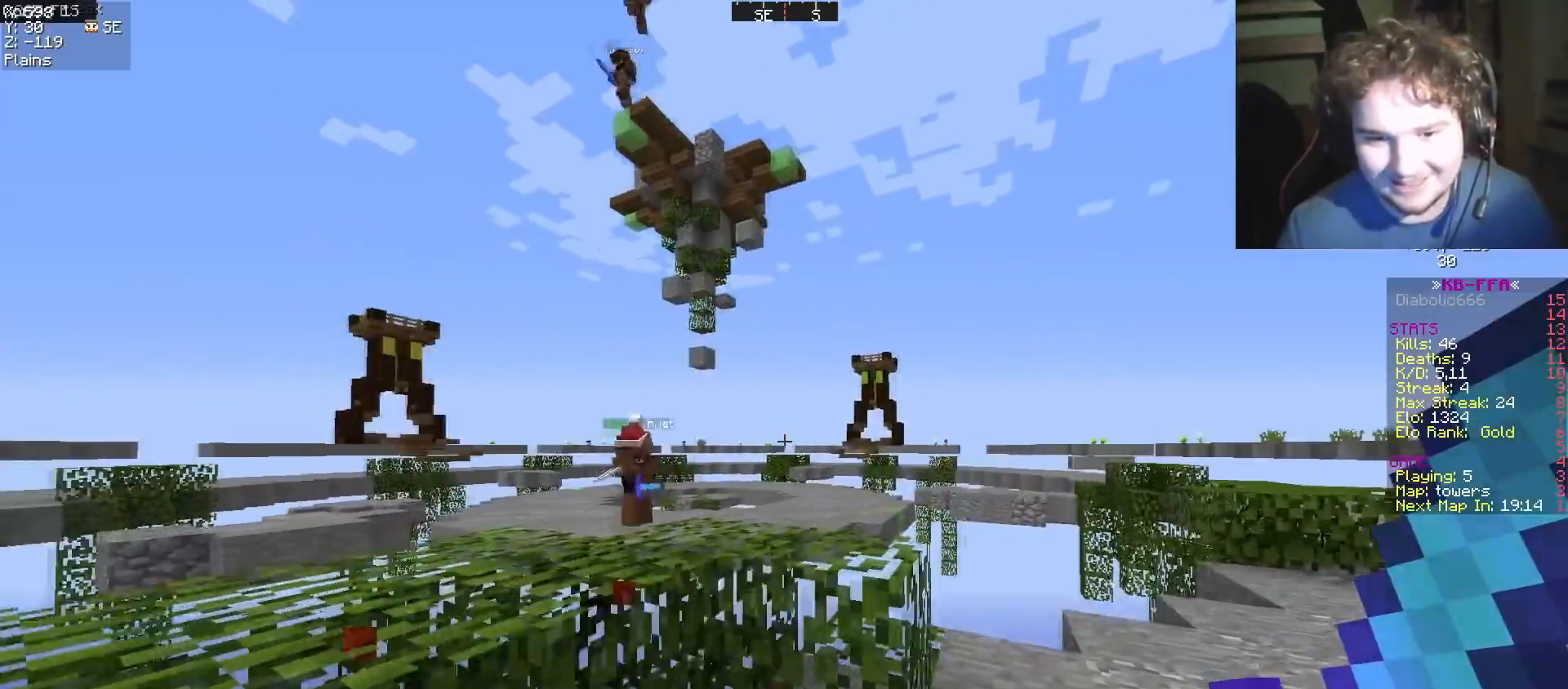
{"keys": ["a", "d", "s"], "events": [[183, "w", "up"], [383, "s", "down"], [500, "a", "down"]]}
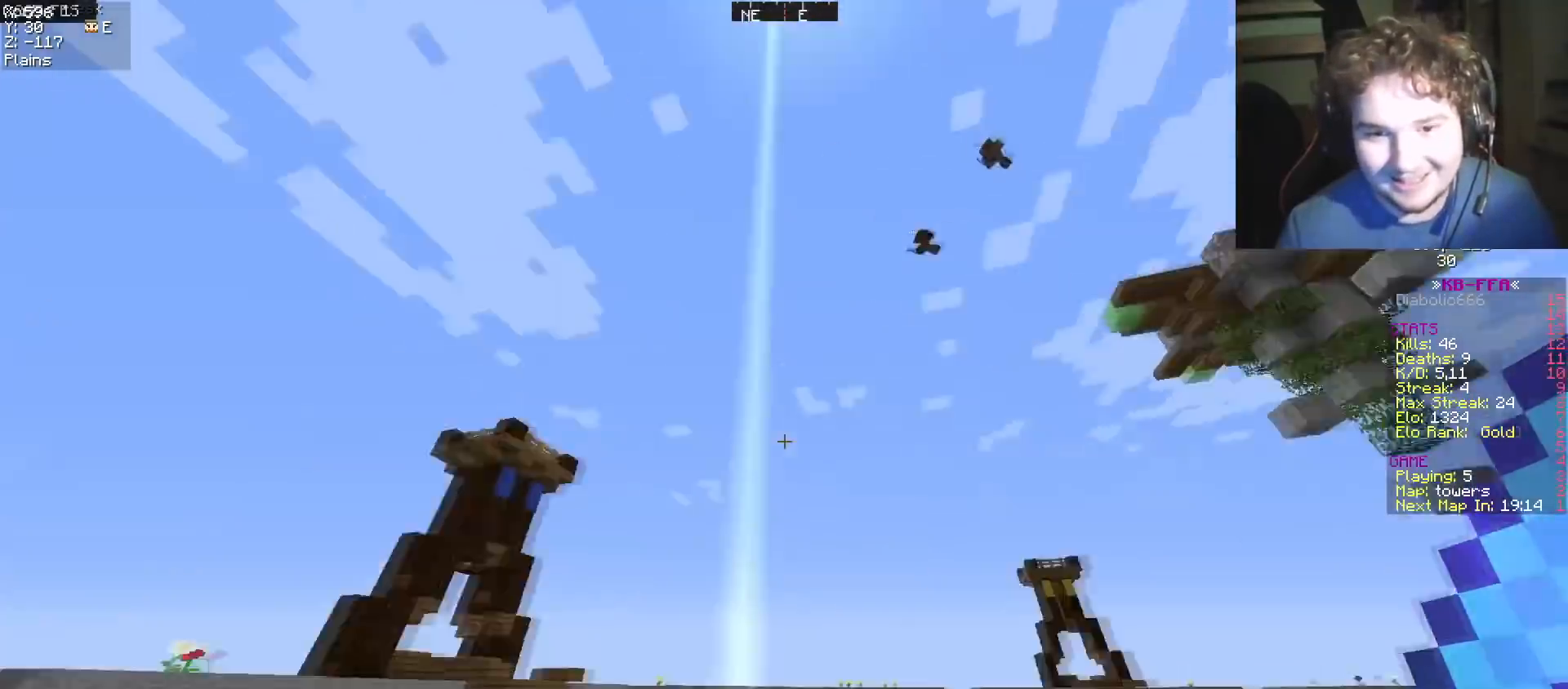
{"keys": ["a", "w"], "events": [[17, "d", "up"], [50, "s", "up"], [184, "a", "up"], [184, "w", "down"], [284, "a", "down"]]}
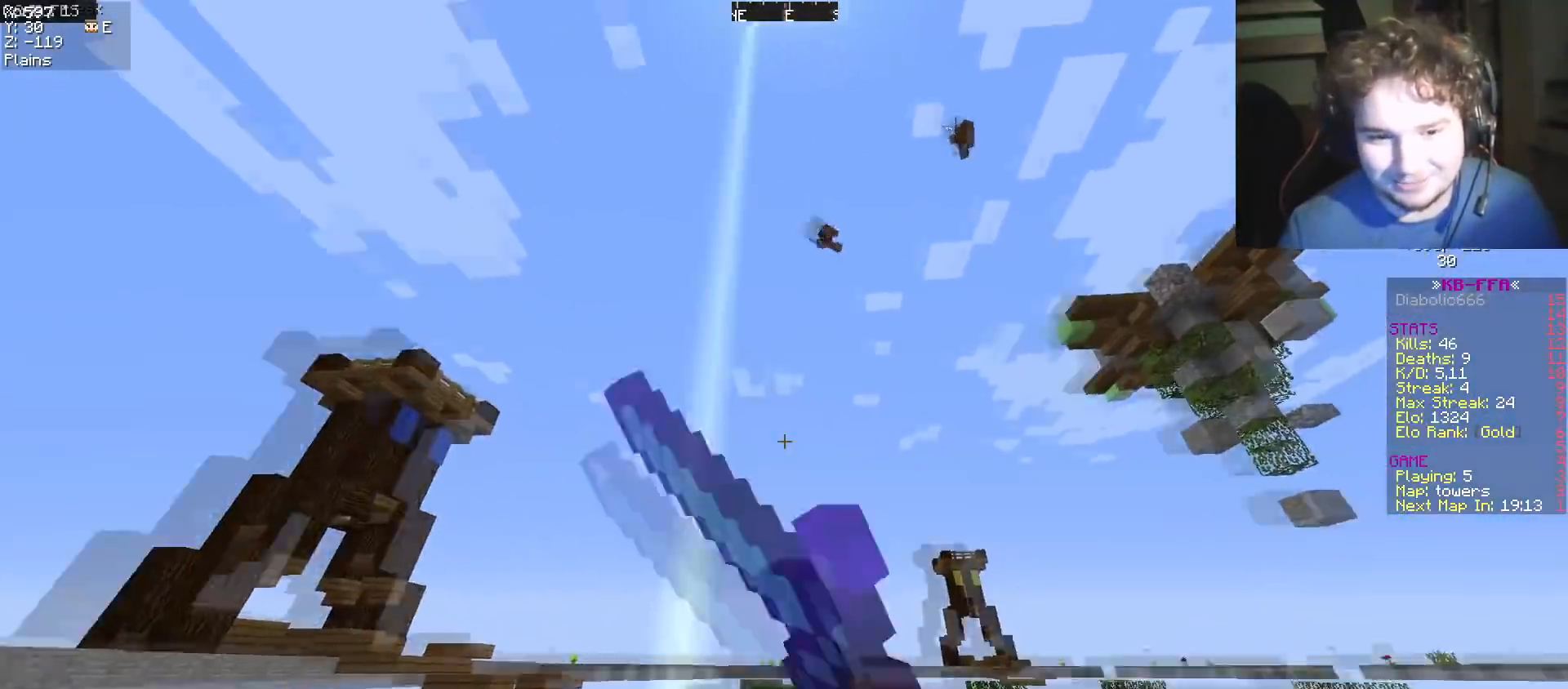
{"keys": ["a", "w"], "events": []}
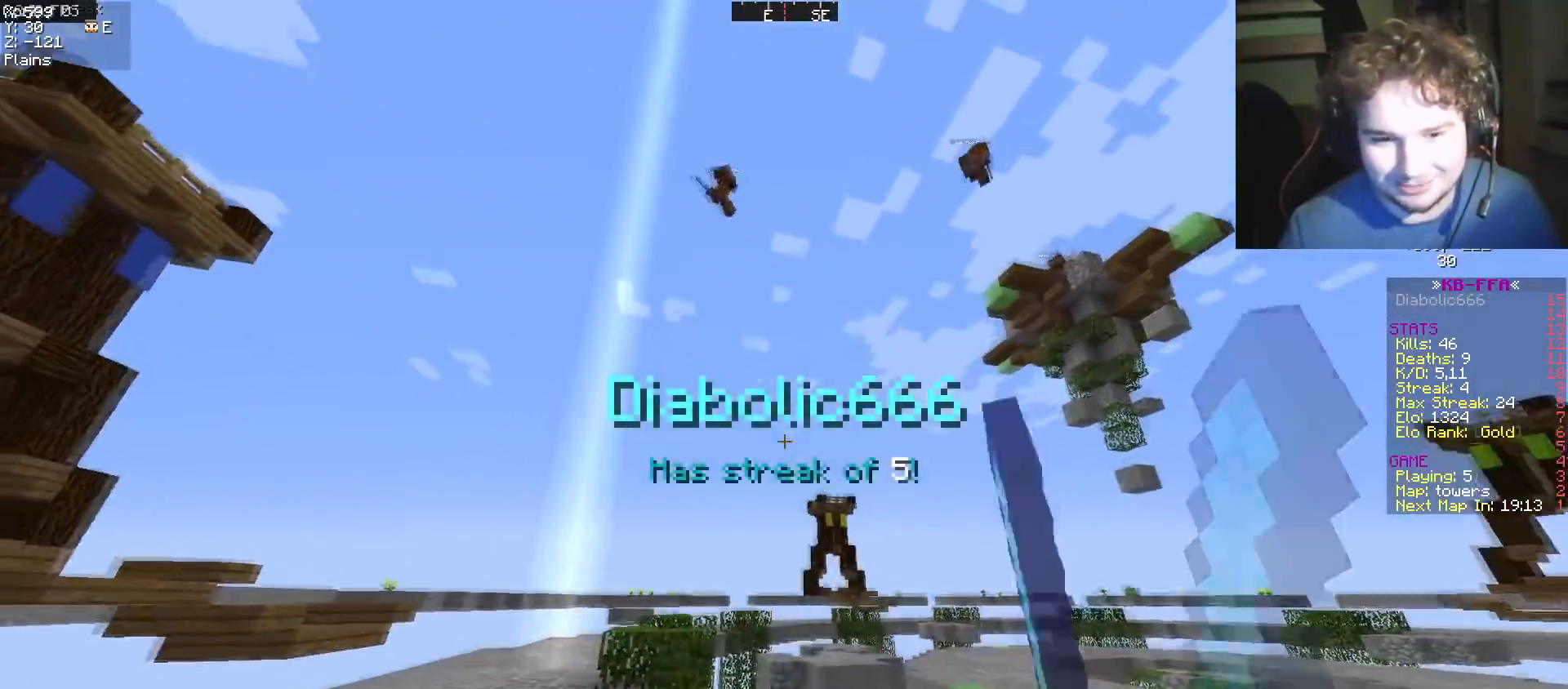
{"keys": ["a", "w"], "events": []}
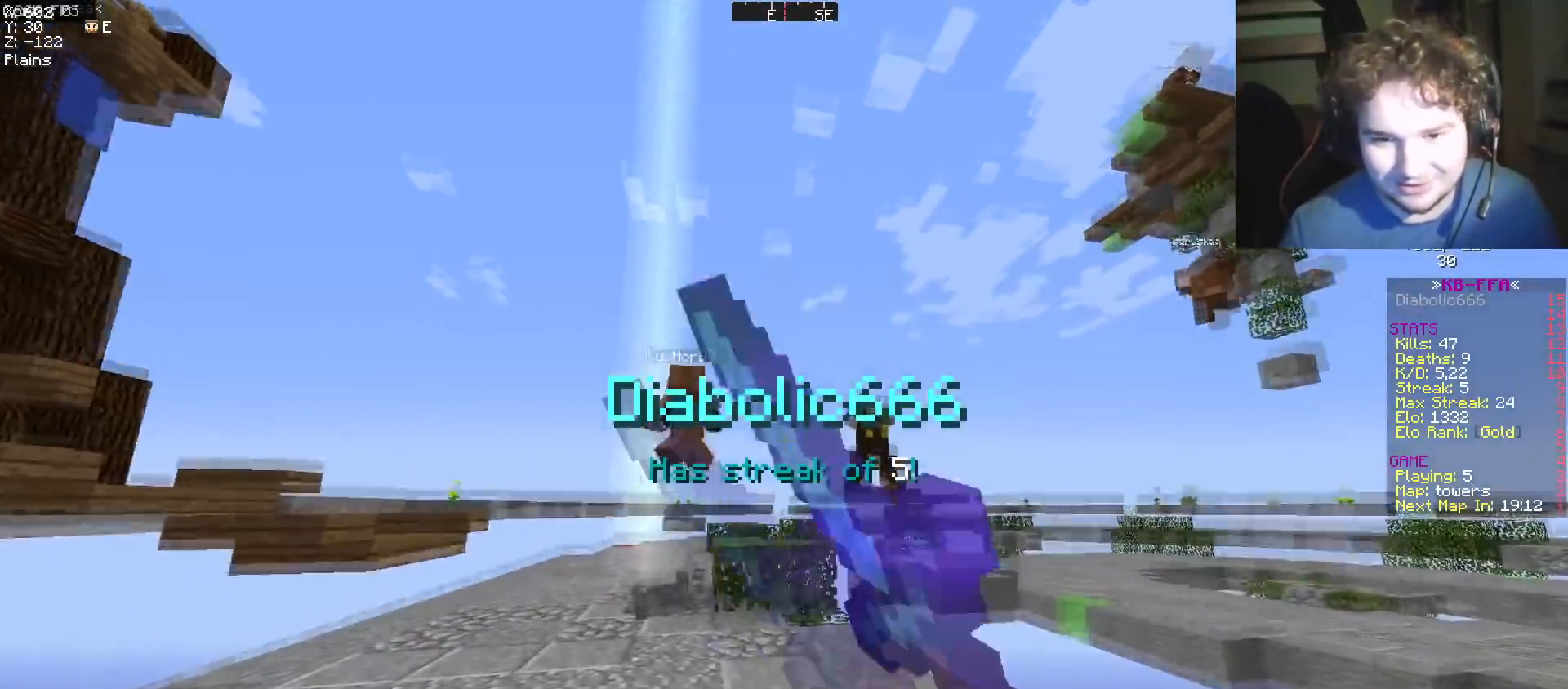
{"keys": ["w"], "events": [[450, "a", "up"]]}
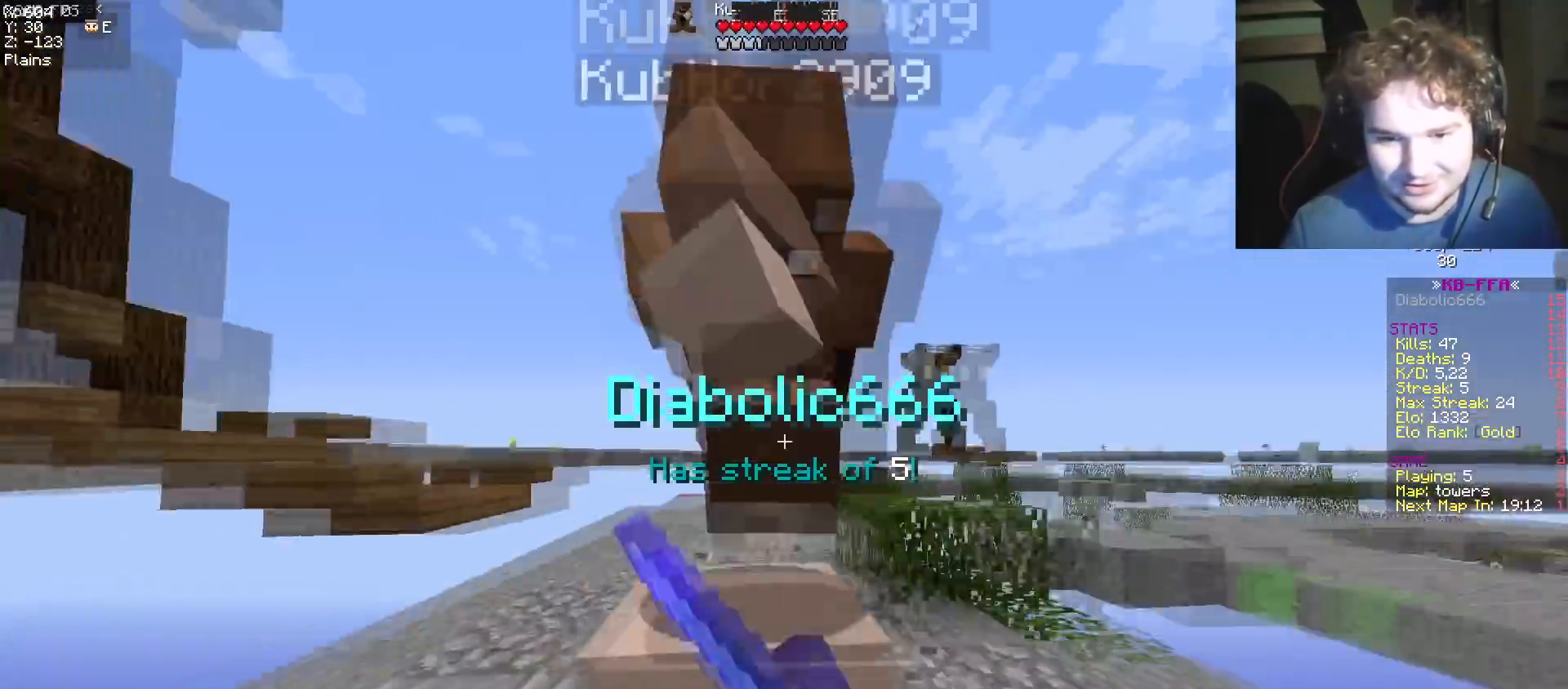
{"keys": ["d", "w"], "events": [[17, "a", "down"], [50, "d", "down"], [100, "a", "up"], [117, "w", "up"], [417, "w", "down"]]}
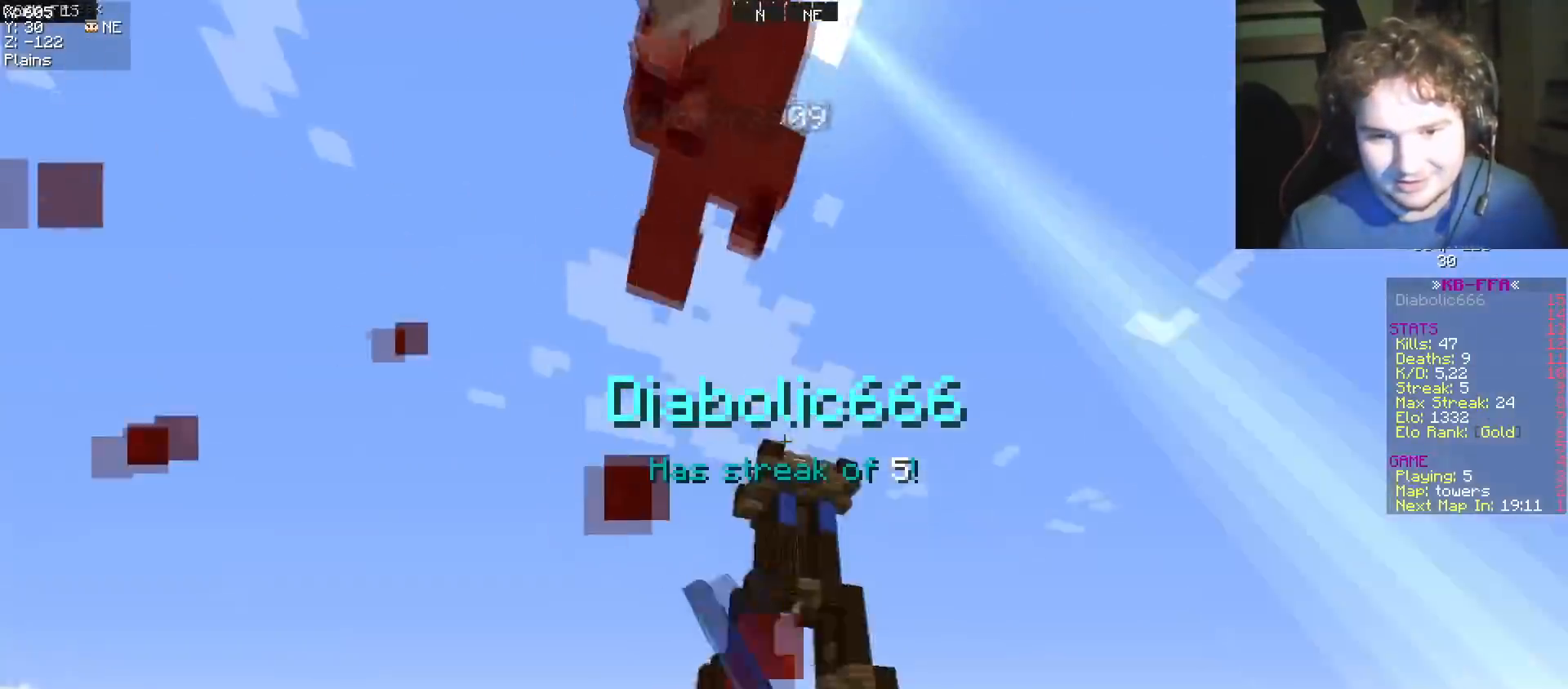
{"keys": ["d", "s"], "events": [[250, "w", "up"], [334, "s", "down"]]}
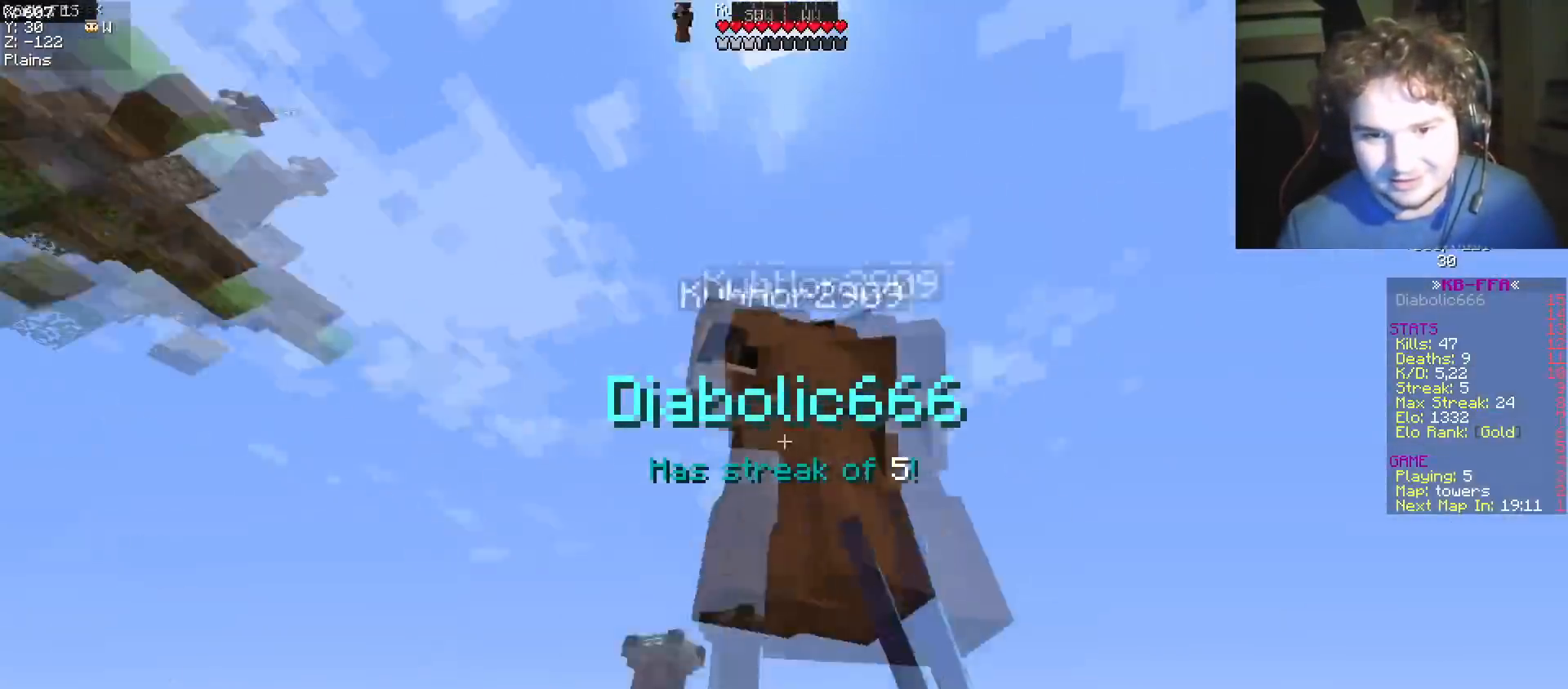
{"keys": ["a", "d", "w"], "events": [[117, "s", "up"], [134, "a", "down"], [217, "w", "down"], [267, "d", "up"], [484, "d", "down"]]}
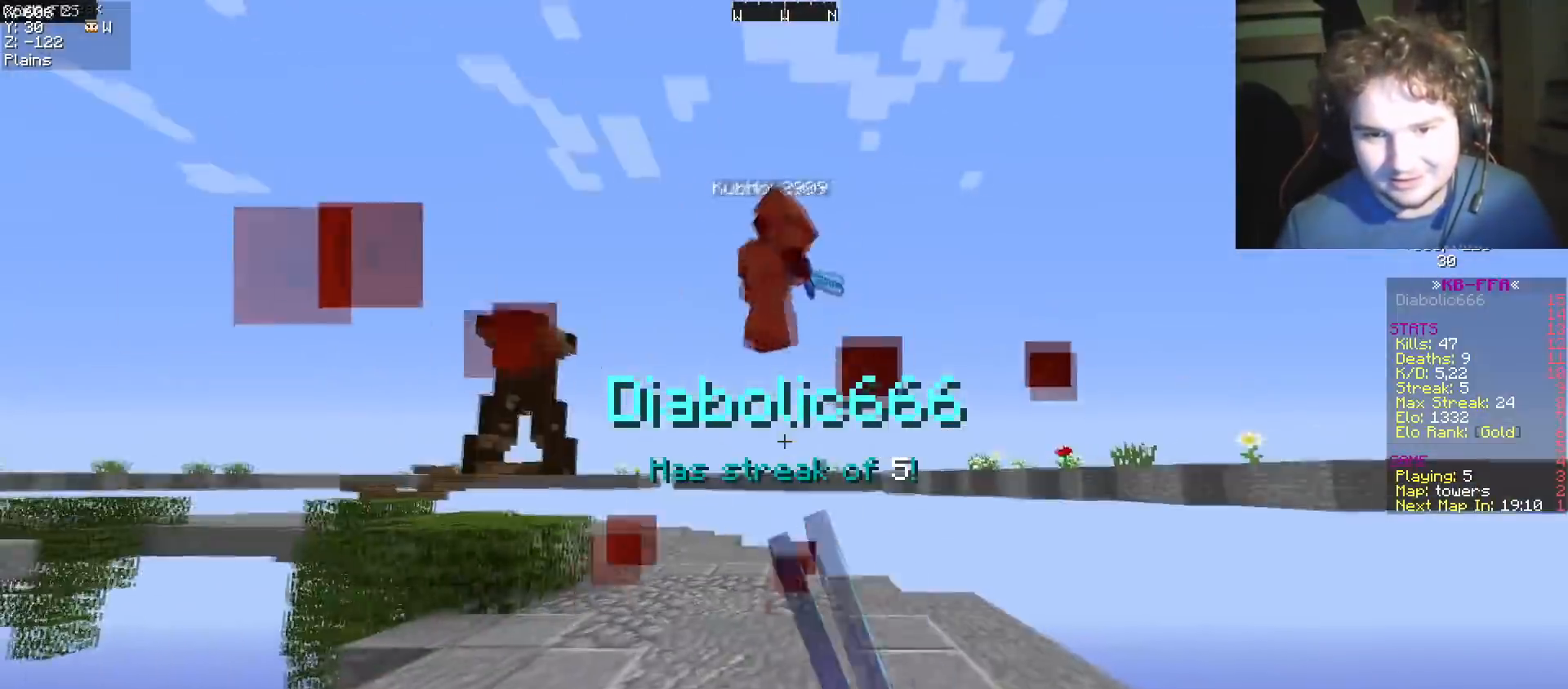
{"keys": ["a", "w"], "events": [[17, "a", "up"], [117, "a", "down"], [167, "d", "up"], [350, "a", "up"], [467, "a", "down"]]}
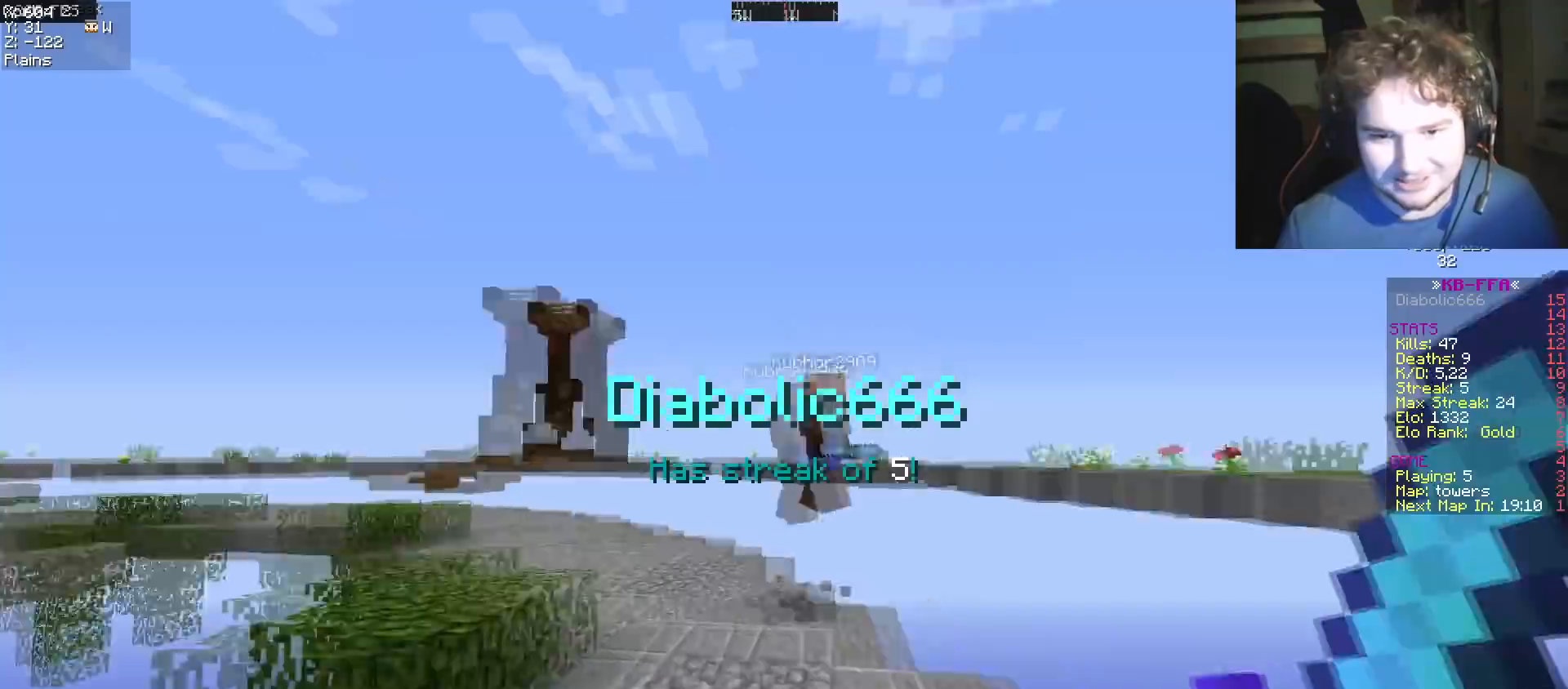
{"keys": ["a", "w"], "events": []}